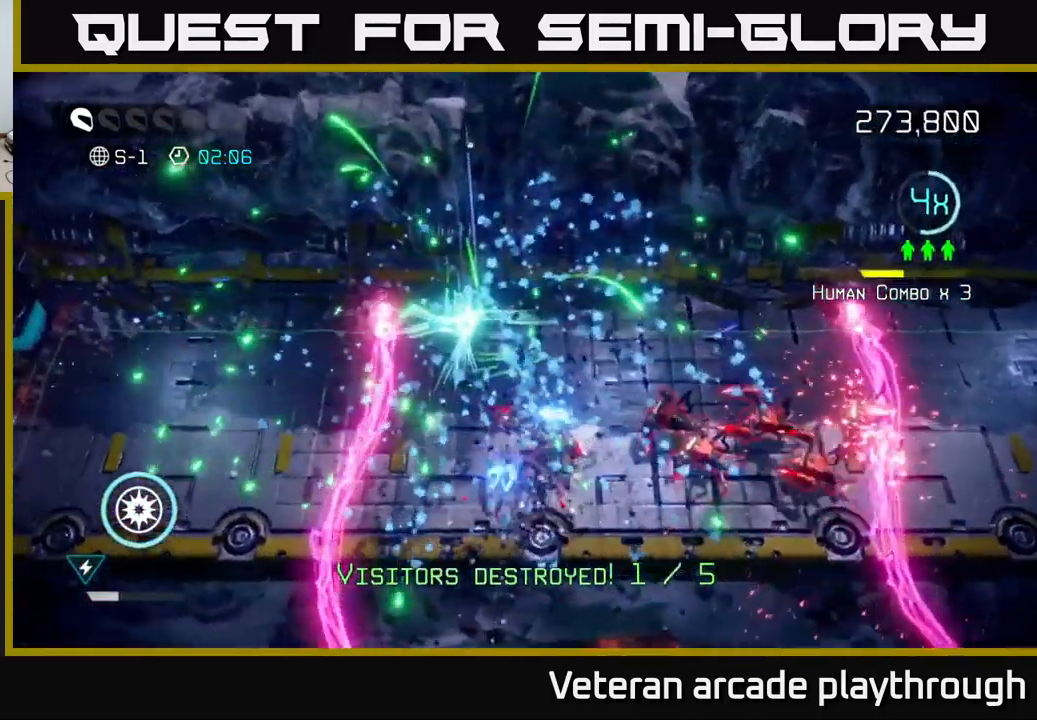
Gameplay with a controller (Xbox layout); each line is a JSON object with the inputs held at the frame after it. "events" lists button and stick changes between this image and that frame as [ms after this image, input, new state], when the widget could be followed in between.
{"buttons": [], "left_stick": "down", "right_stick": "right", "events": [[17, "right_stick", "down-right"], [83, "left_stick", "left"], [167, "left_stick", "down-right"], [167, "right_stick", "right"], [267, "left_stick", "down"]]}
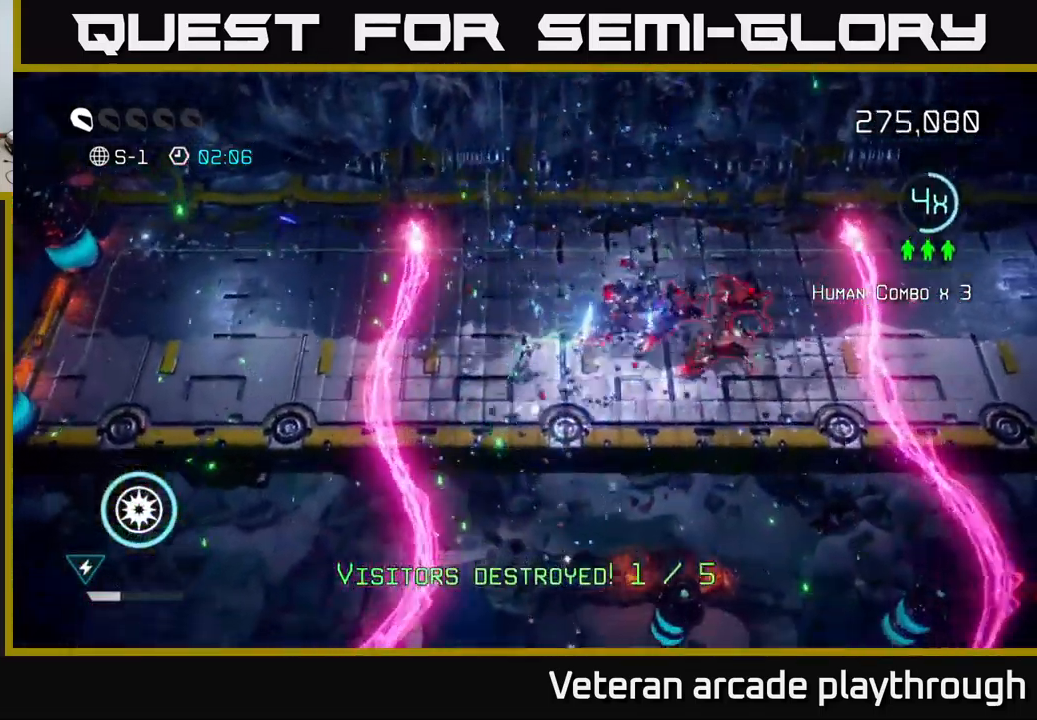
{"buttons": [], "left_stick": "center", "right_stick": "up-right", "events": [[100, "left_stick", "right"], [267, "right_stick", "up-right"], [283, "left_stick", "left"], [433, "left_stick", "center"]]}
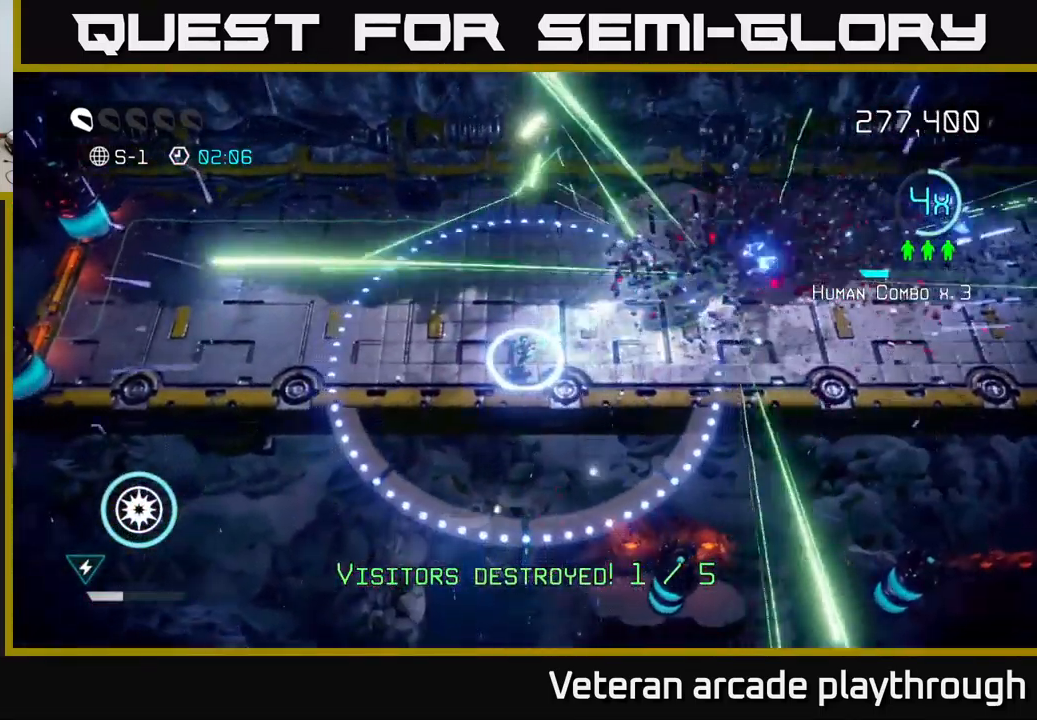
{"buttons": [], "left_stick": "right", "right_stick": "center", "events": [[17, "left_stick", "up-right"], [250, "left_stick", "right"], [300, "right_stick", "center"]]}
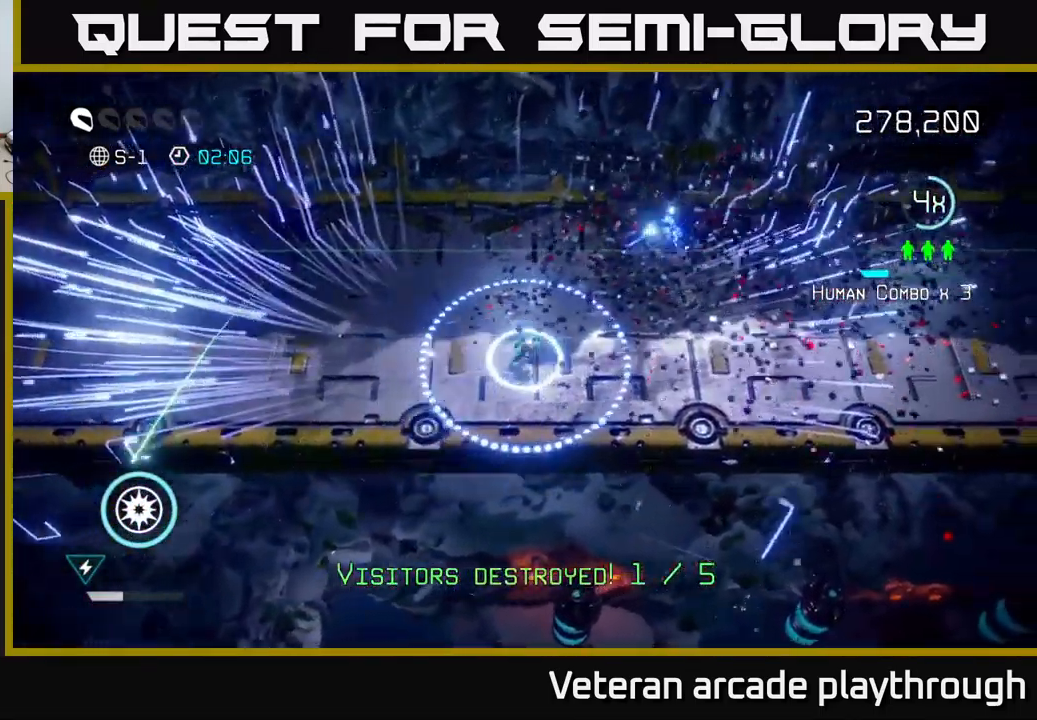
{"buttons": [], "left_stick": "right", "right_stick": "center", "events": [[67, "right_stick", "right"], [350, "L2", "down"], [500, "L2", "up"], [500, "right_stick", "center"]]}
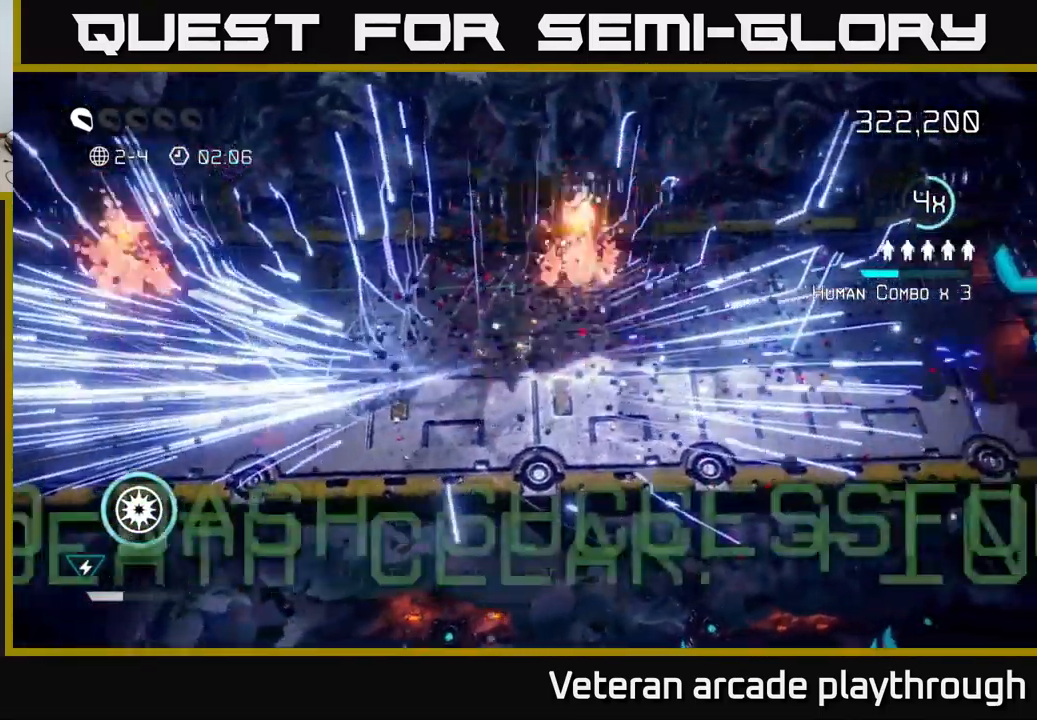
{"buttons": [], "left_stick": "center", "right_stick": "center", "events": [[150, "left_stick", "center"]]}
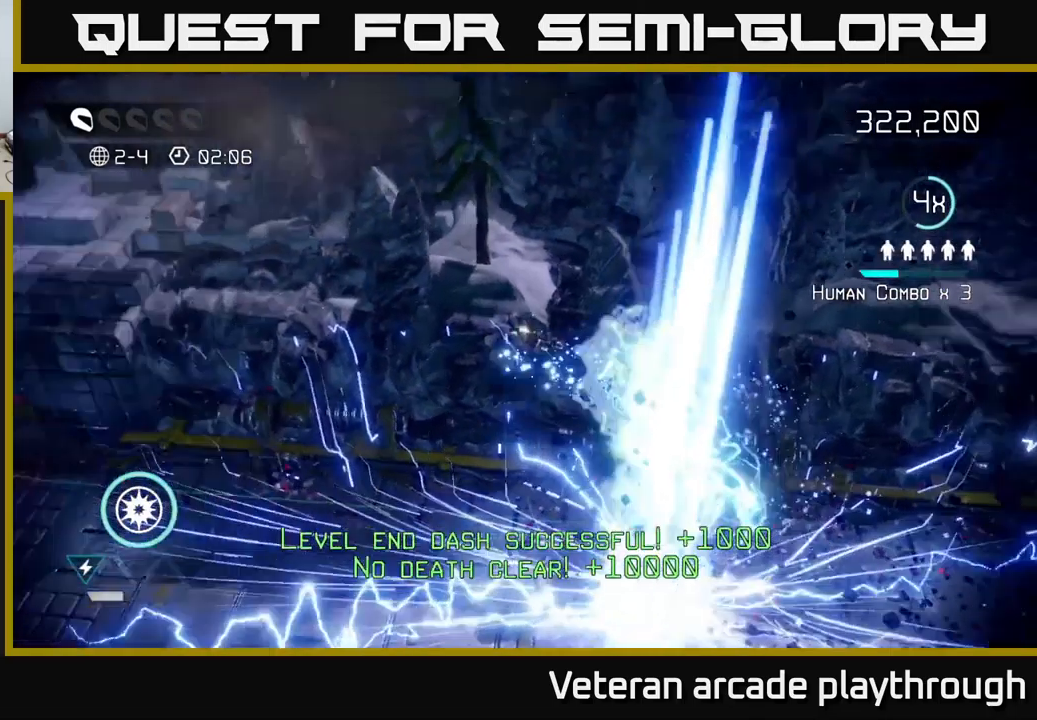
{"buttons": [], "left_stick": "center", "right_stick": "center", "events": []}
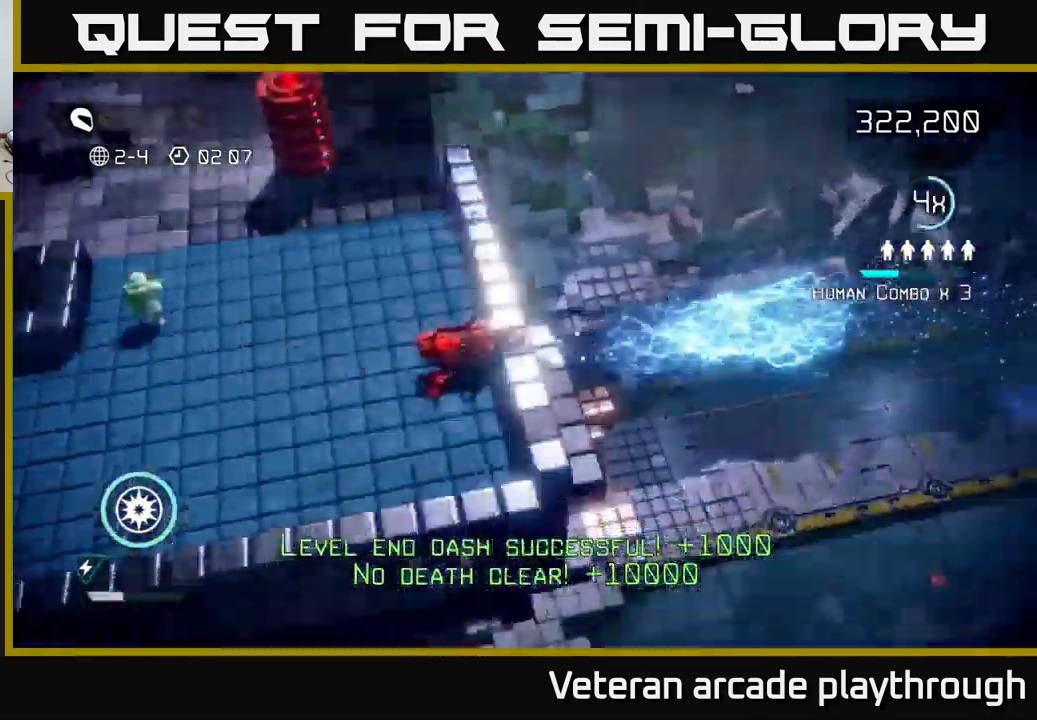
{"buttons": [], "left_stick": "center", "right_stick": "center", "events": []}
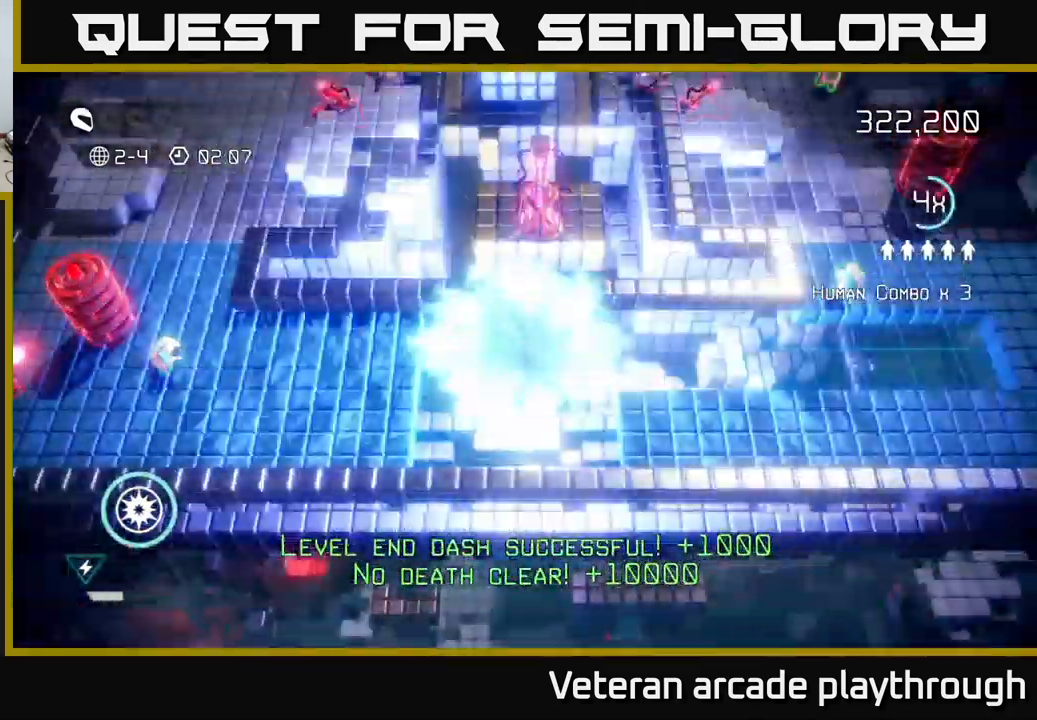
{"buttons": [], "left_stick": "left", "right_stick": "left", "events": [[184, "left_stick", "left"], [217, "right_stick", "left"]]}
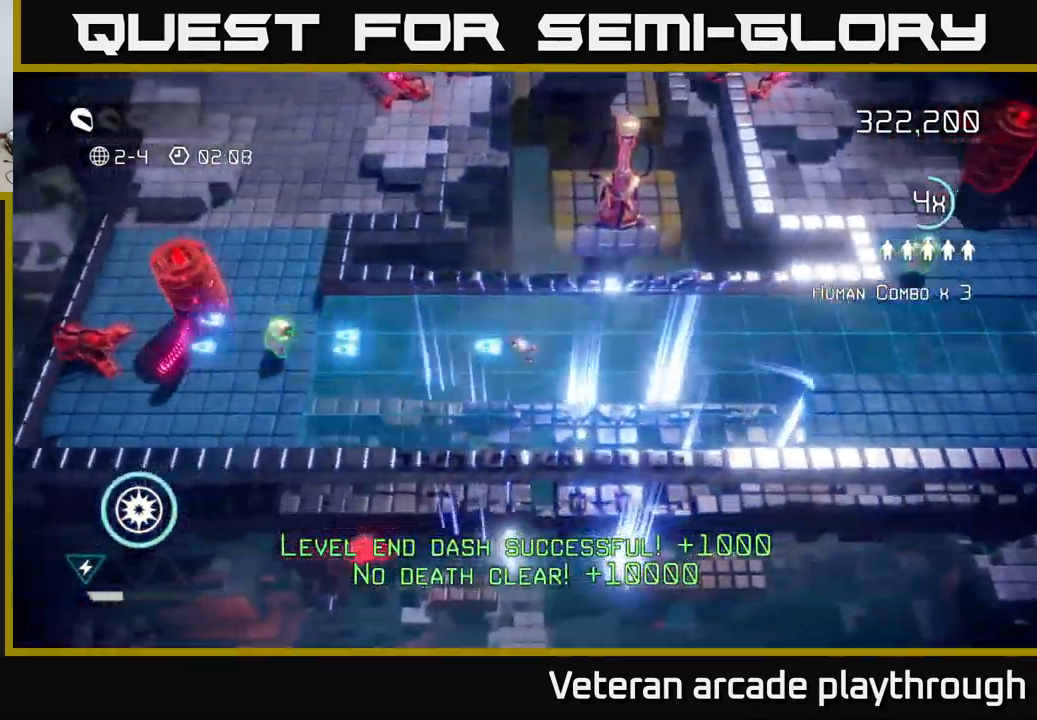
{"buttons": [], "left_stick": "left", "right_stick": "left", "events": []}
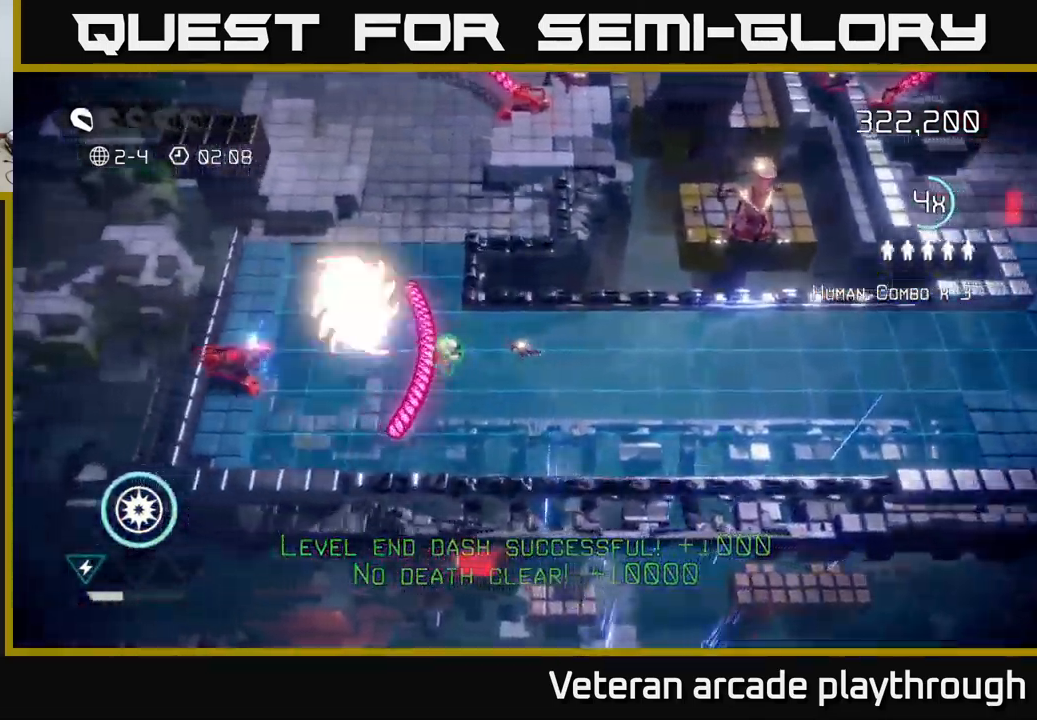
{"buttons": [], "left_stick": "right", "right_stick": "left", "events": [[134, "left_stick", "right"]]}
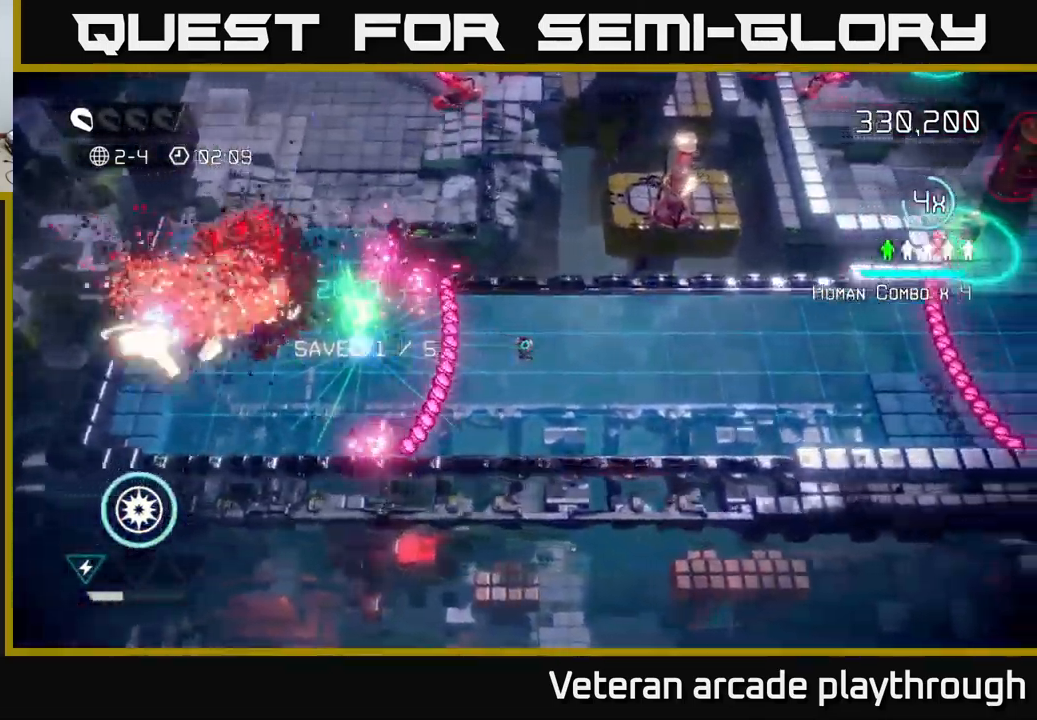
{"buttons": [], "left_stick": "right", "right_stick": "left", "events": []}
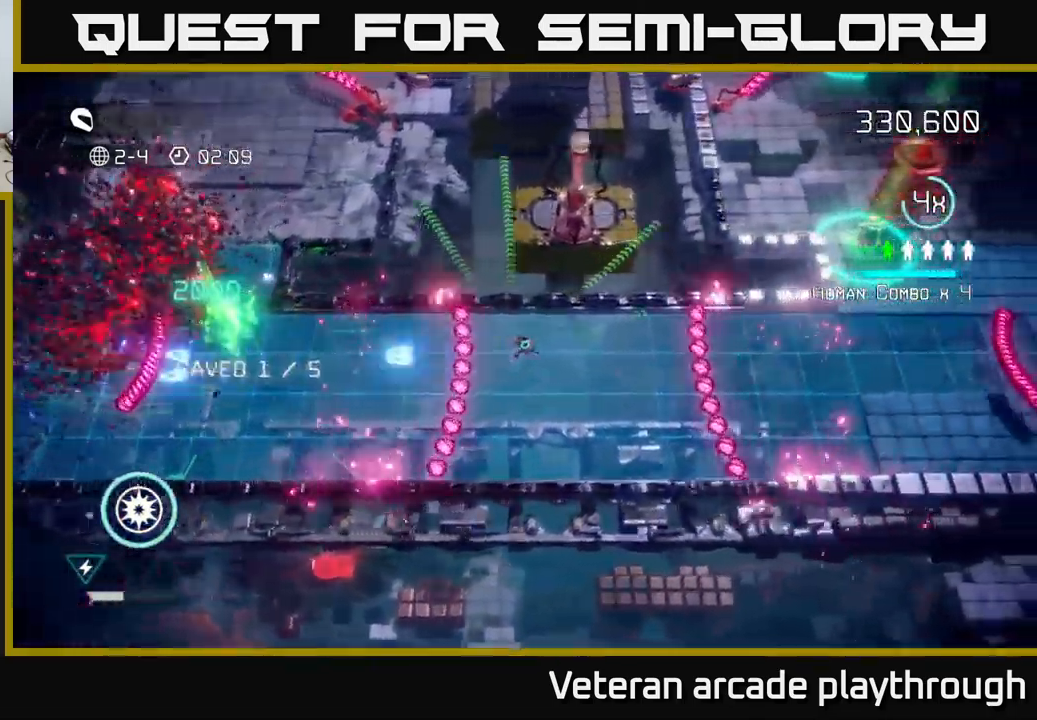
{"buttons": [], "left_stick": "down-left", "right_stick": "left", "events": [[250, "L2", "down"], [250, "left_stick", "left"], [367, "left_stick", "down-left"], [384, "L2", "up"]]}
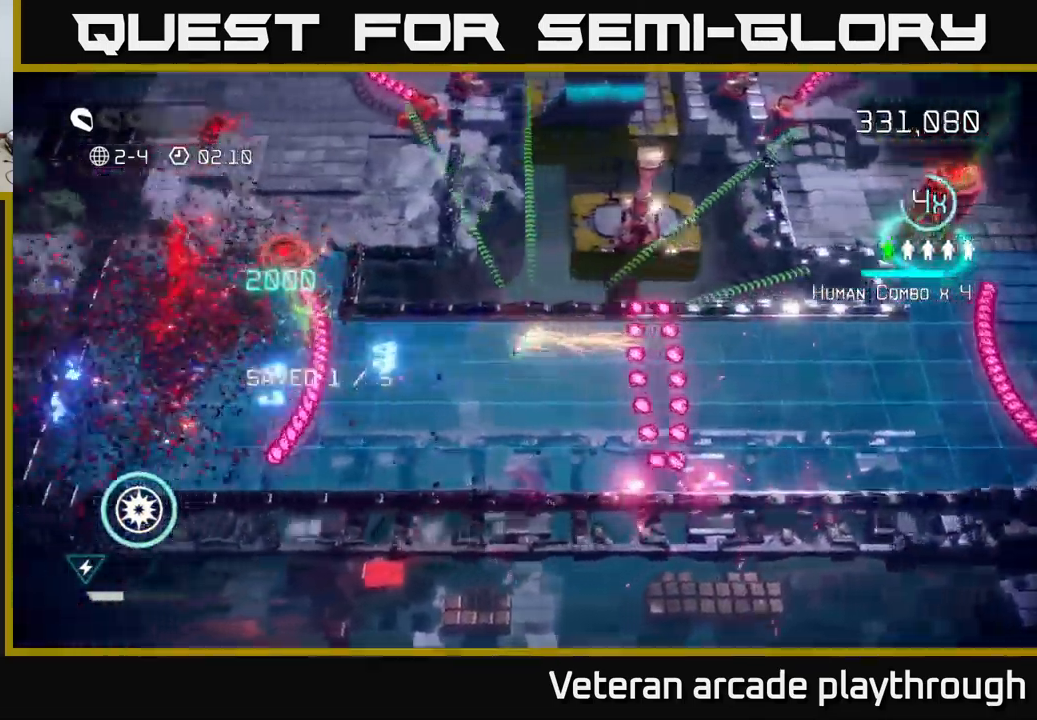
{"buttons": ["L2"], "left_stick": "down-left", "right_stick": "left", "events": [[67, "left_stick", "down"], [250, "left_stick", "down-right"], [384, "left_stick", "down-left"], [500, "L2", "down"]]}
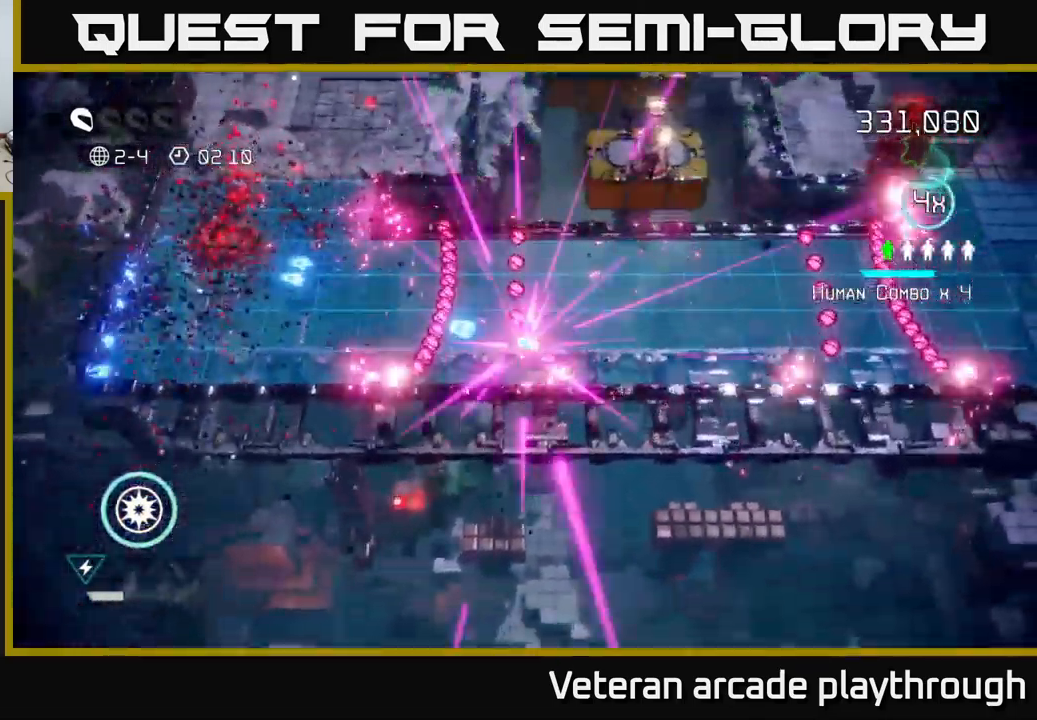
{"buttons": [], "left_stick": "center", "right_stick": "up", "events": [[17, "left_stick", "down"], [100, "right_stick", "up-left"], [167, "L2", "up"], [300, "left_stick", "left"], [350, "left_stick", "center"], [417, "right_stick", "up"]]}
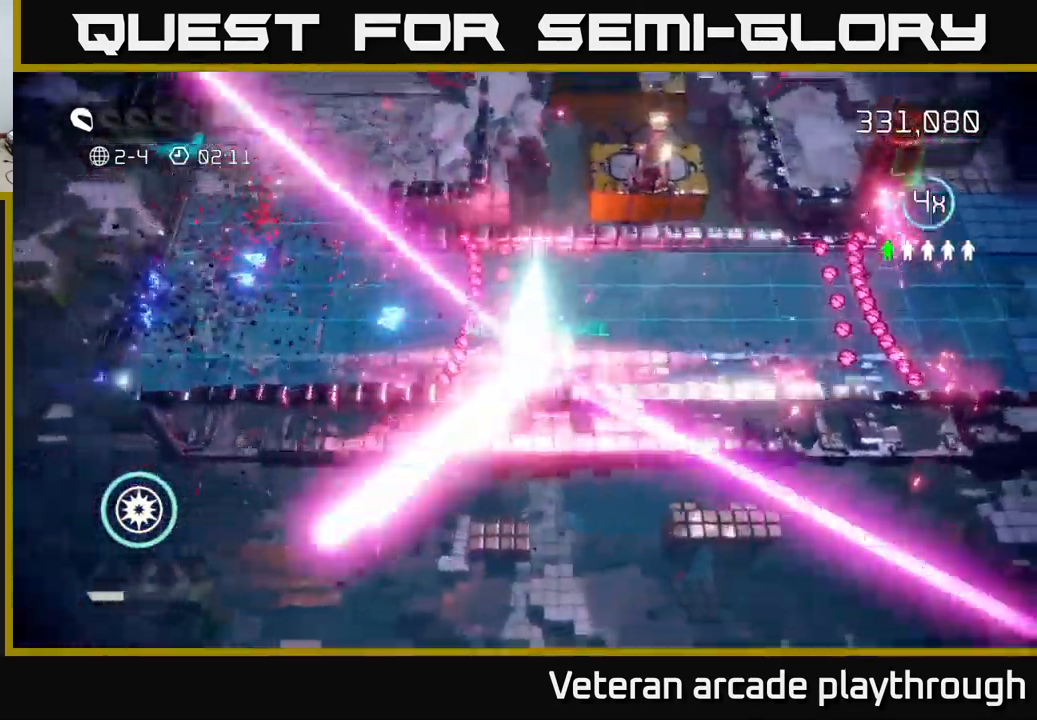
{"buttons": [], "left_stick": "center", "right_stick": "center", "events": [[17, "right_stick", "center"]]}
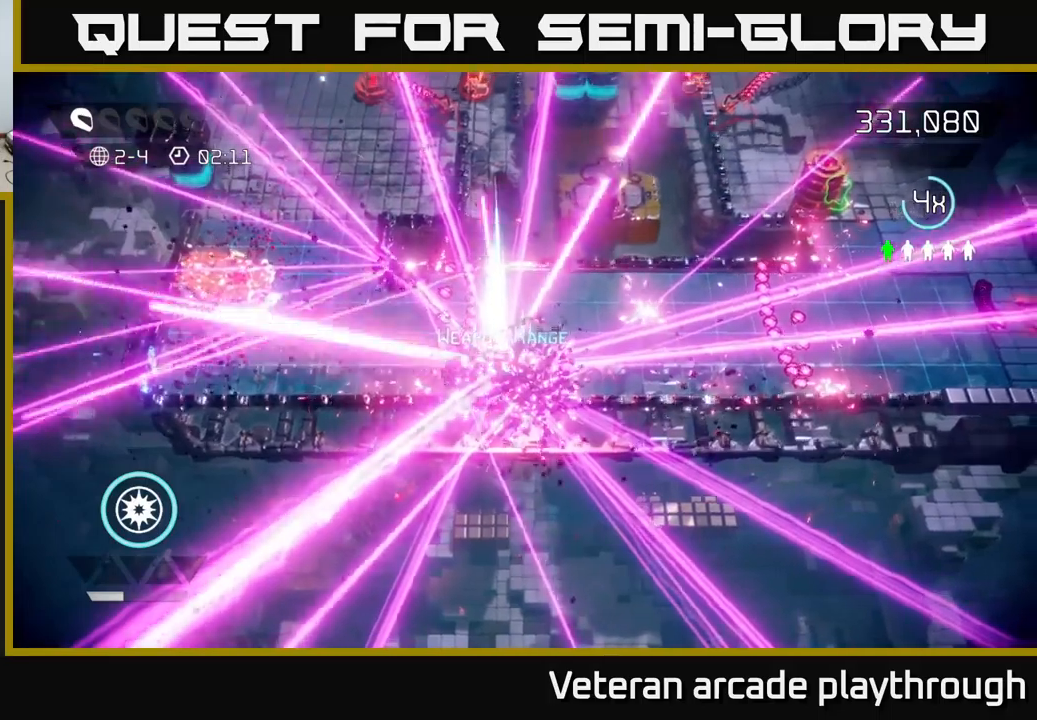
{"buttons": [], "left_stick": "down-left", "right_stick": "up-left", "events": [[133, "right_stick", "up-left"], [250, "left_stick", "down-left"]]}
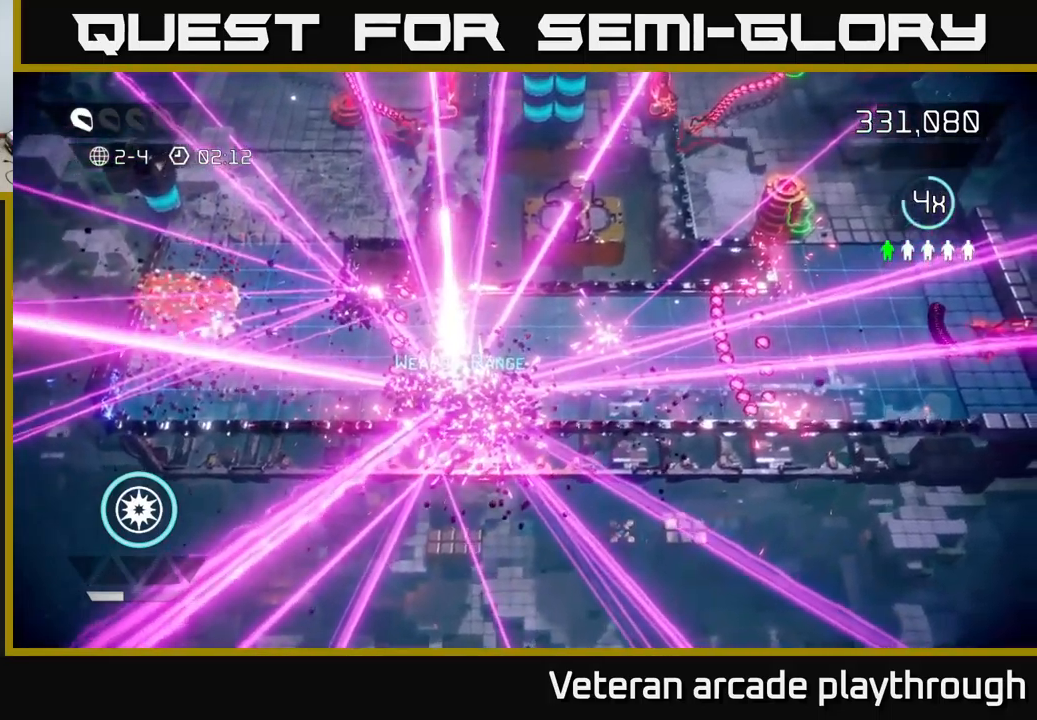
{"buttons": [], "left_stick": "down-left", "right_stick": "left", "events": [[33, "right_stick", "center"], [50, "left_stick", "left"], [200, "left_stick", "center"], [250, "right_stick", "left"], [333, "left_stick", "down-left"]]}
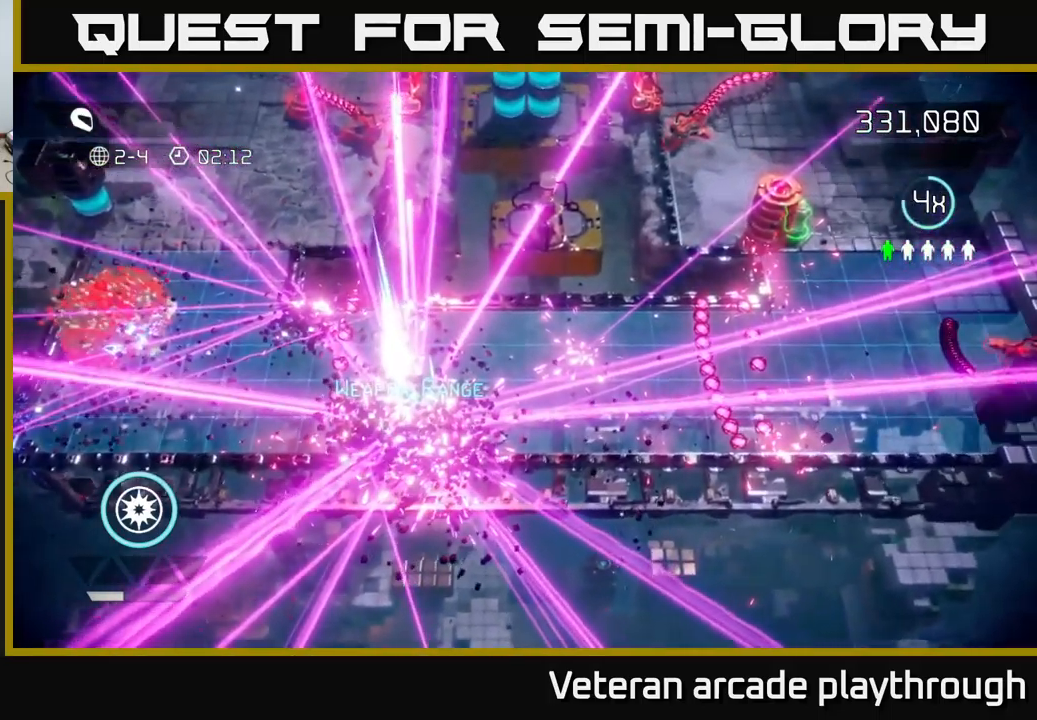
{"buttons": [], "left_stick": "down-left", "right_stick": "left", "events": []}
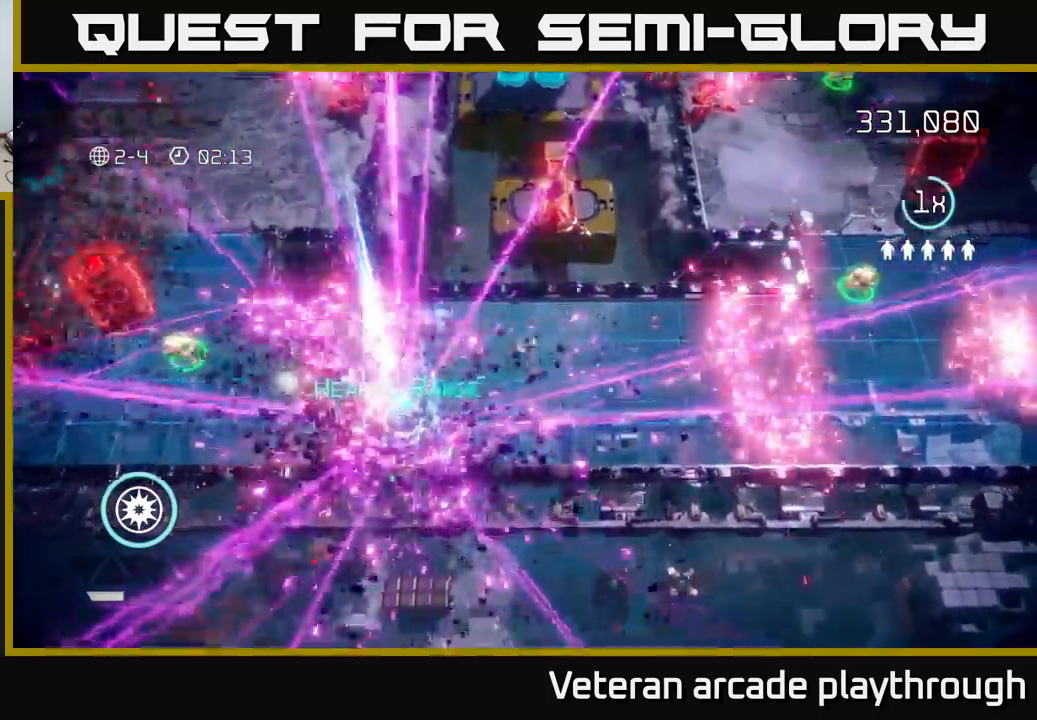
{"buttons": [], "left_stick": "down-left", "right_stick": "left", "events": []}
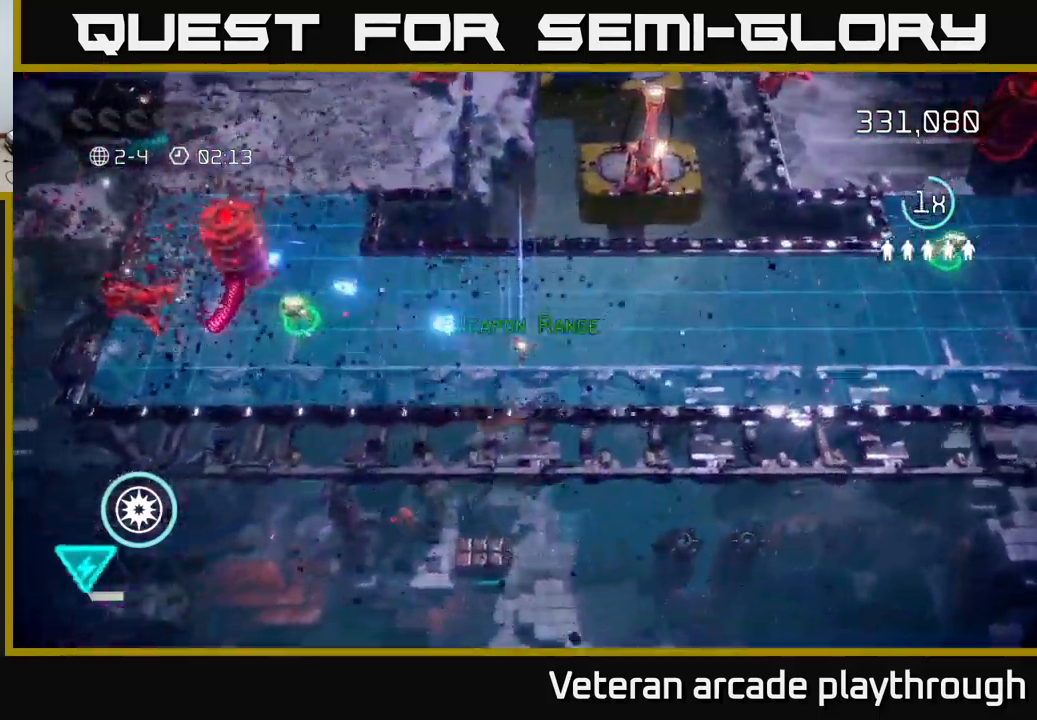
{"buttons": ["L2"], "left_stick": "left", "right_stick": "left", "events": [[167, "left_stick", "left"], [467, "L2", "down"]]}
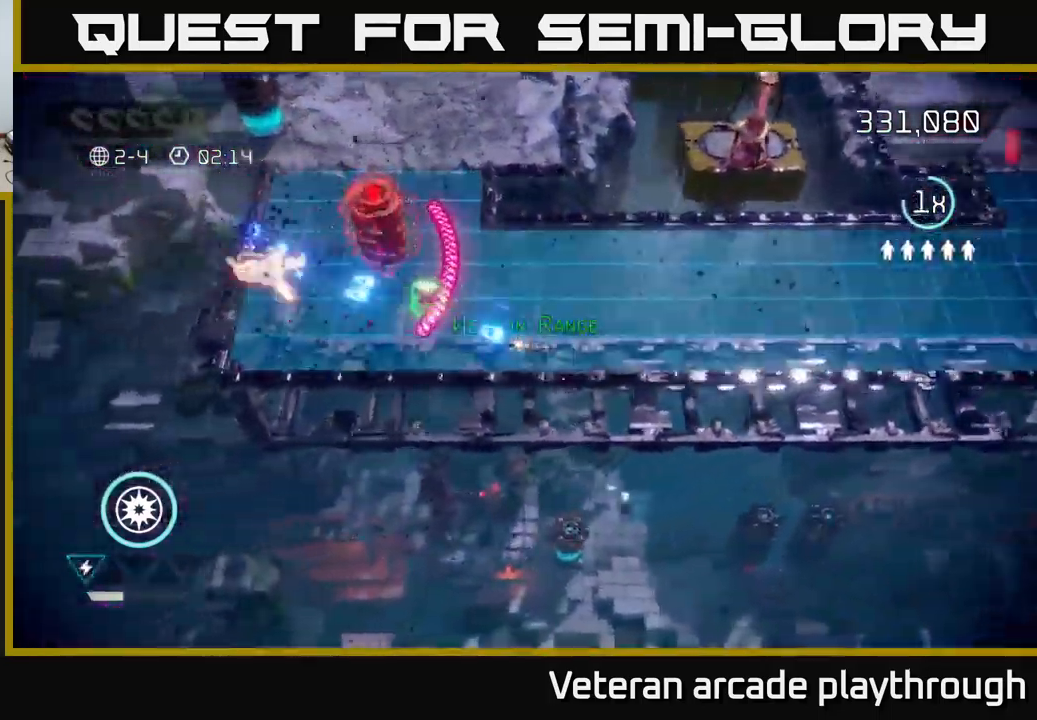
{"buttons": [], "left_stick": "up-left", "right_stick": "up-left", "events": [[100, "left_stick", "up-left"], [117, "L2", "up"], [250, "left_stick", "left"], [383, "right_stick", "up-left"], [433, "left_stick", "up-left"]]}
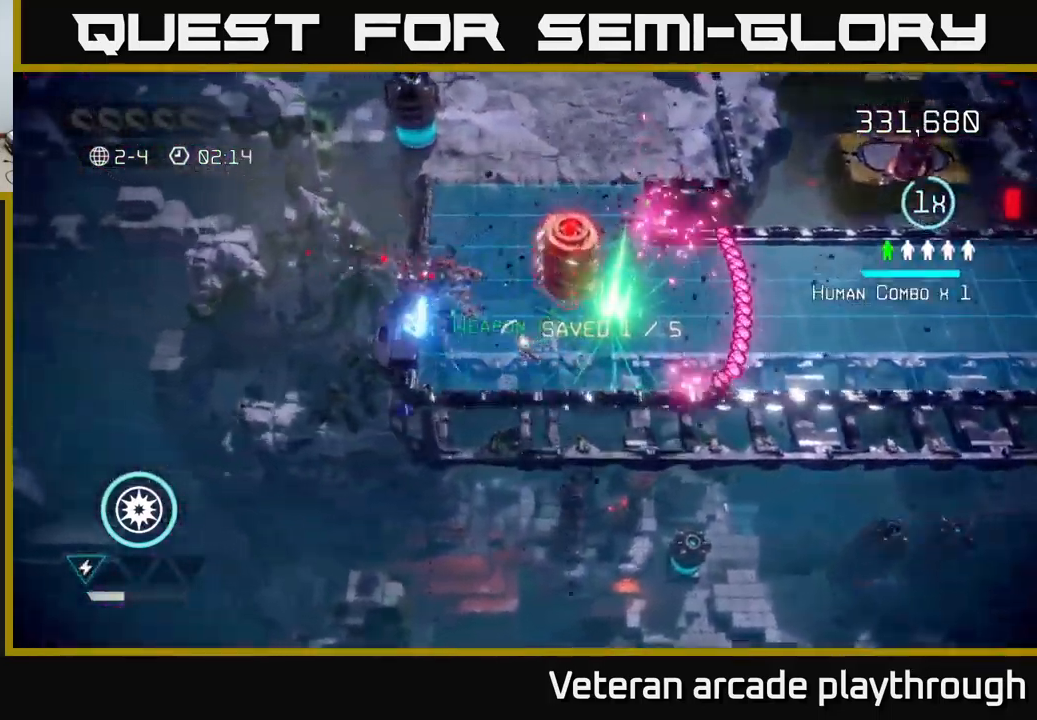
{"buttons": [], "left_stick": "up-right", "right_stick": "right", "events": [[67, "left_stick", "left"], [200, "right_stick", "up-right"], [233, "left_stick", "up-left"], [333, "right_stick", "right"], [383, "left_stick", "up-right"]]}
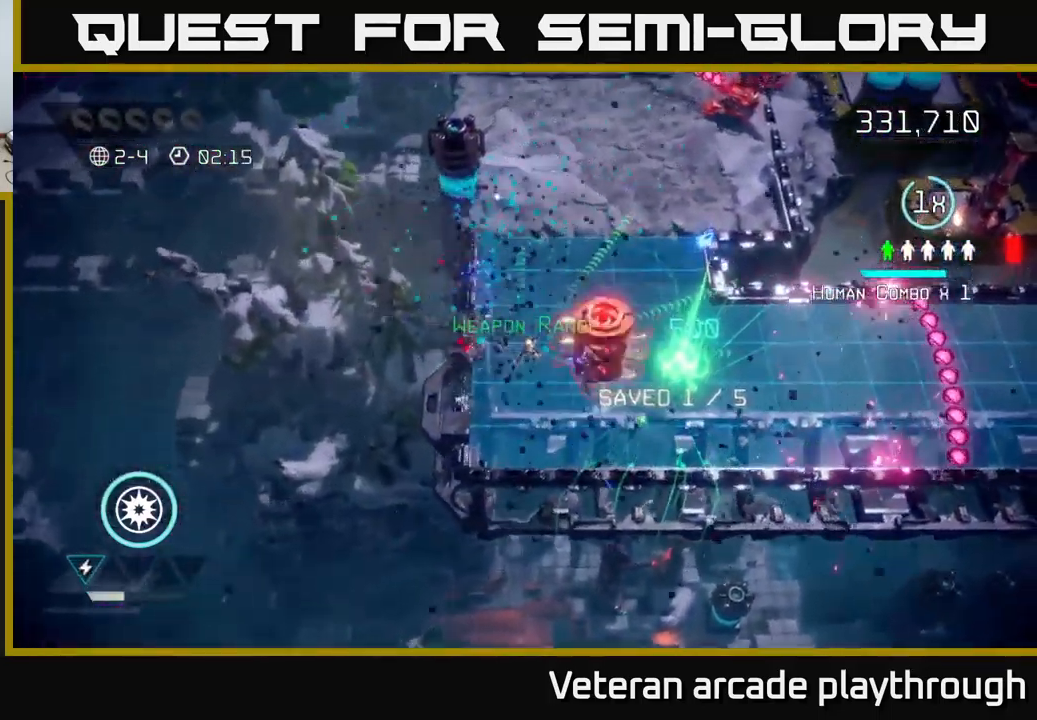
{"buttons": [], "left_stick": "up", "right_stick": "down", "events": [[67, "left_stick", "up"], [83, "right_stick", "down-right"], [300, "right_stick", "down"]]}
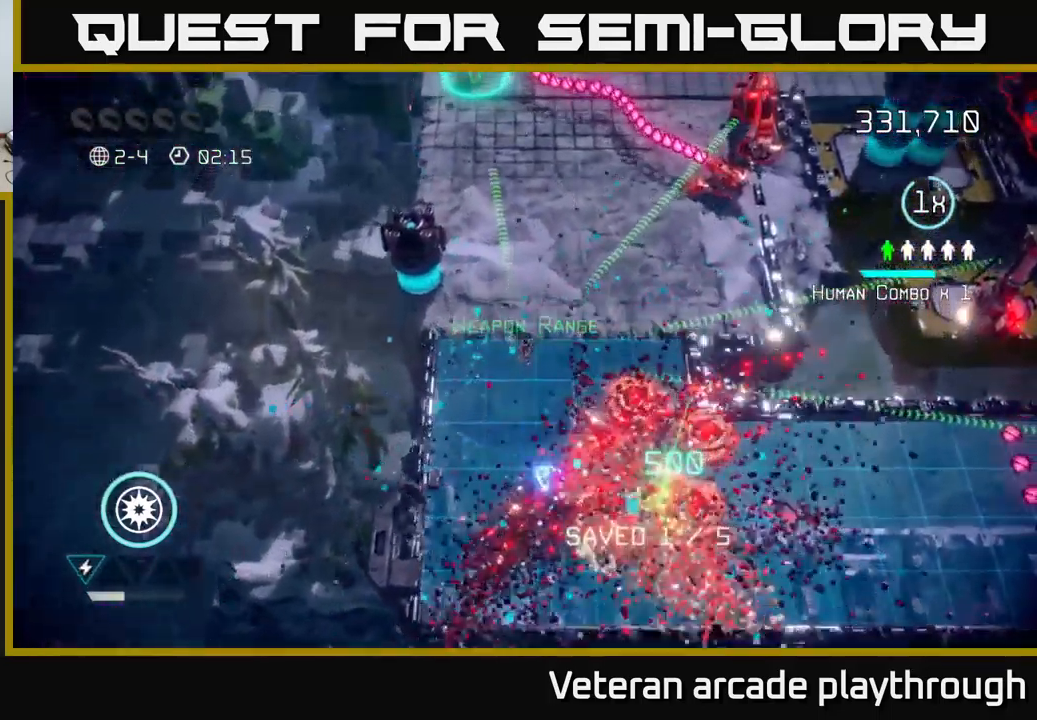
{"buttons": [], "left_stick": "up", "right_stick": "right", "events": [[17, "right_stick", "down-right"], [433, "right_stick", "right"]]}
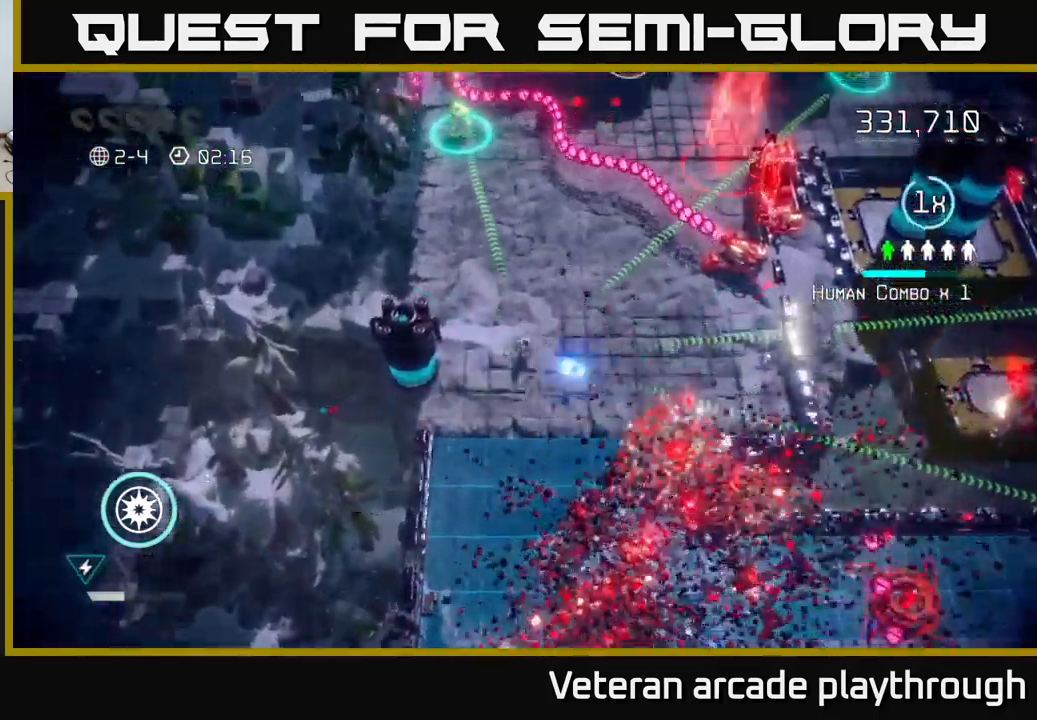
{"buttons": [], "left_stick": "up-right", "right_stick": "up-right", "events": [[67, "left_stick", "down"], [117, "right_stick", "up-right"], [150, "left_stick", "right"], [233, "left_stick", "up-right"]]}
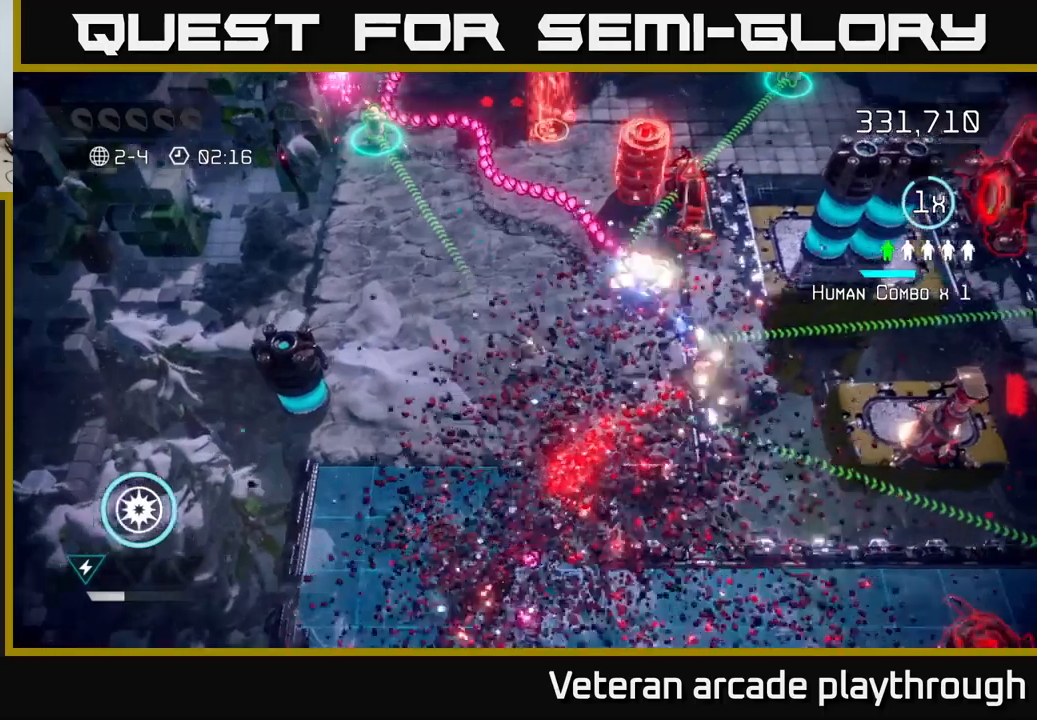
{"buttons": [], "left_stick": "left", "right_stick": "up-right", "events": [[367, "left_stick", "left"]]}
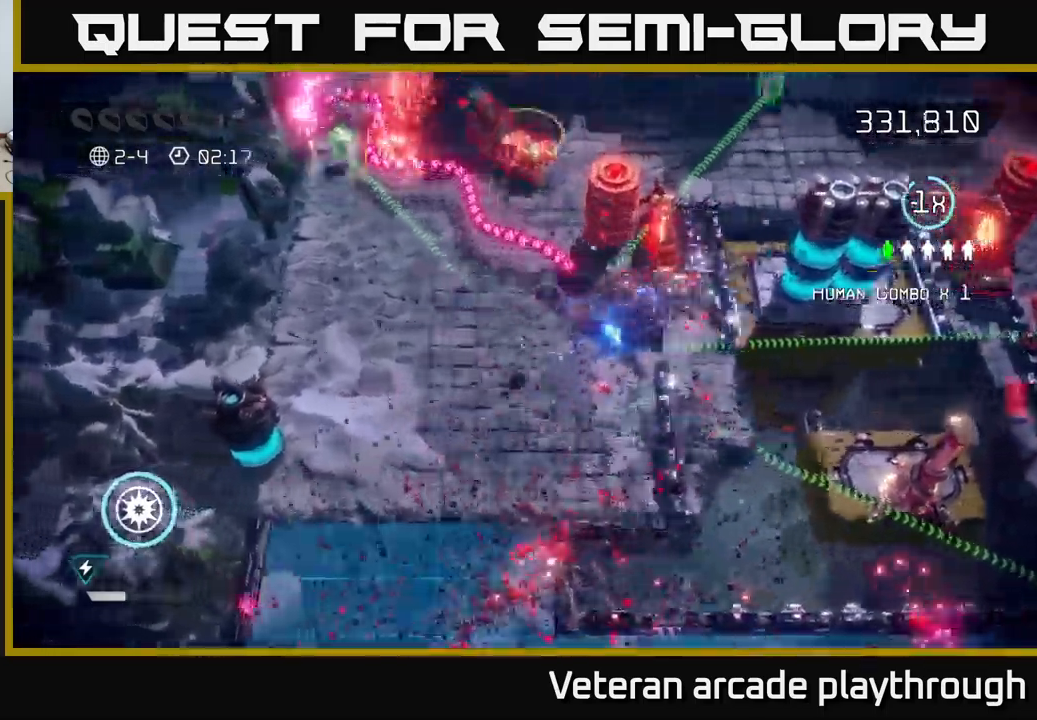
{"buttons": [], "left_stick": "center", "right_stick": "up-right", "events": [[367, "left_stick", "up-right"], [483, "left_stick", "center"]]}
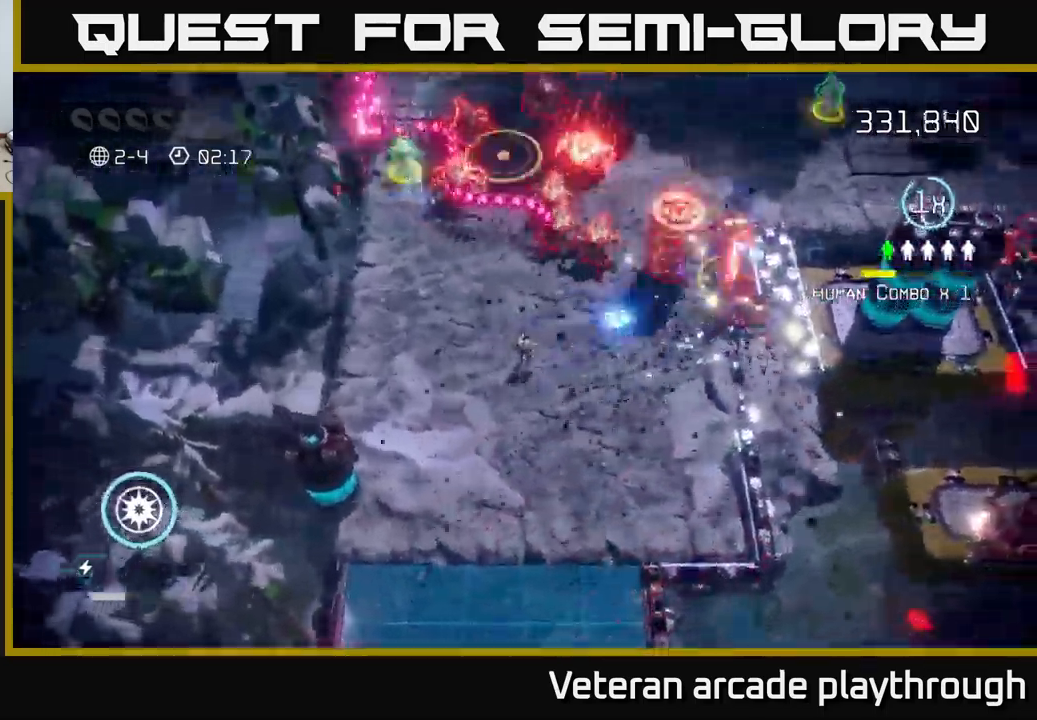
{"buttons": [], "left_stick": "up-left", "right_stick": "up-right", "events": [[50, "left_stick", "left"], [317, "left_stick", "up-left"]]}
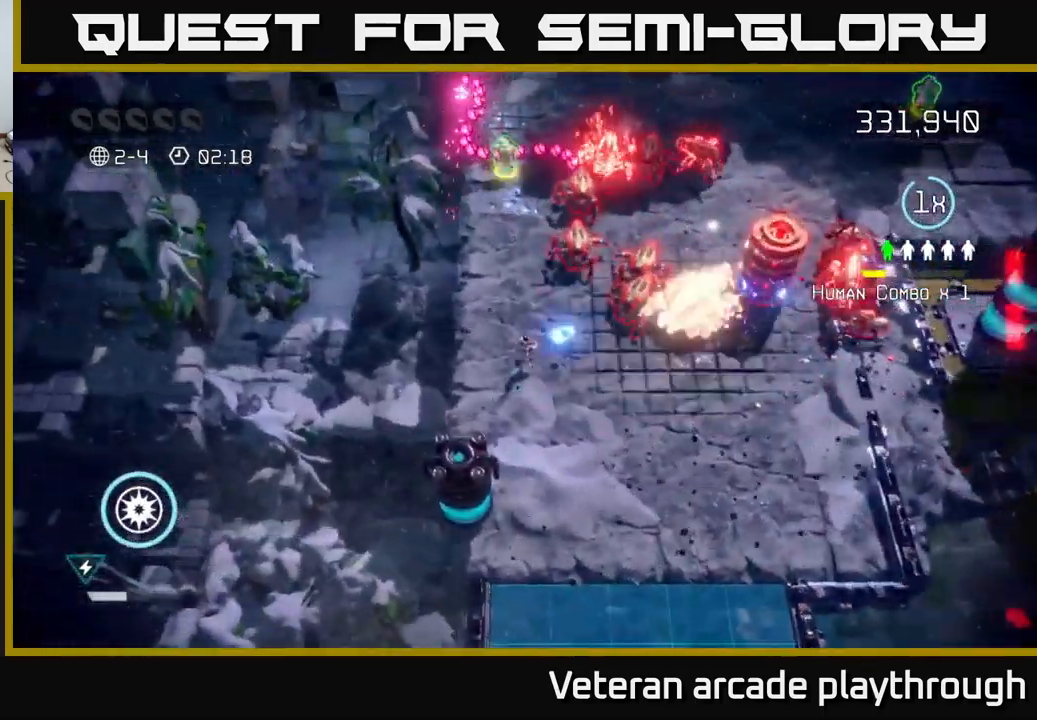
{"buttons": [], "left_stick": "up", "right_stick": "up-right", "events": [[183, "left_stick", "up"]]}